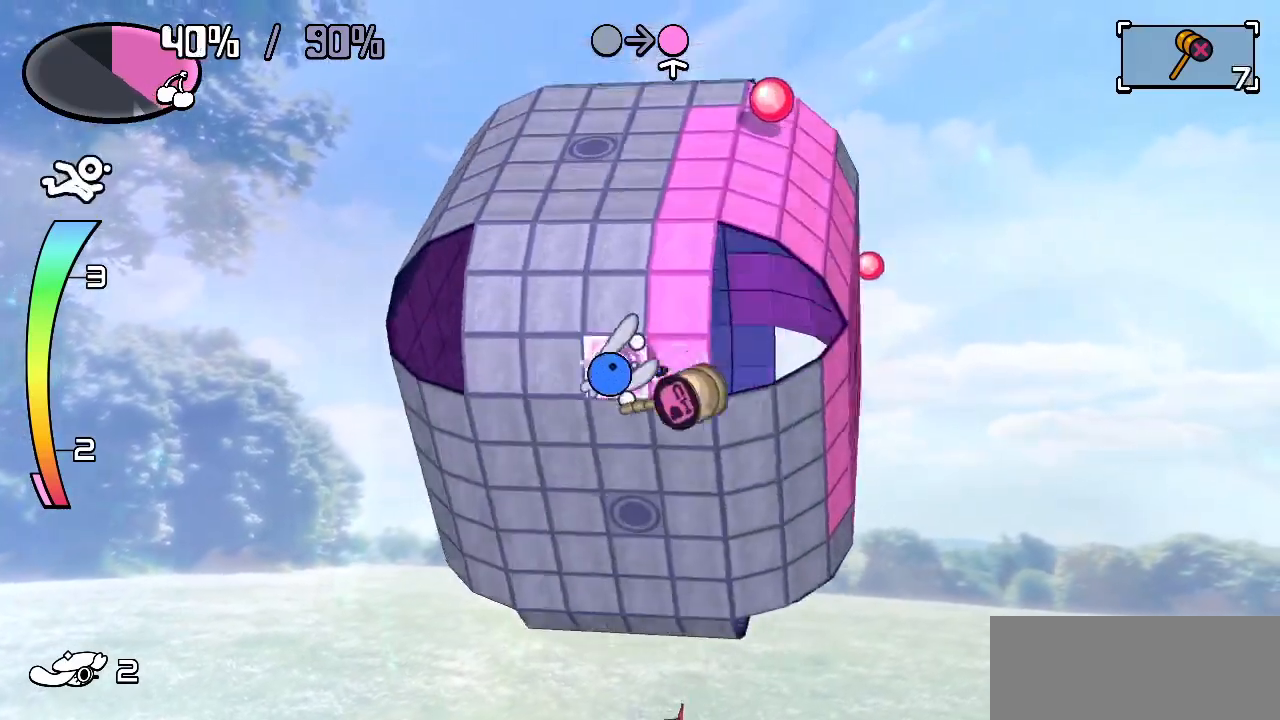
Gameplay with keyboard; each line is a JSON object with the keys held at the frame after it. "events" lists presses ("down") and releases ("up") of "c", "down", "left", "right", "up", "x" and "z" between this image and that frame as [ms after this image, input, new state], when the widget could be followed in between. No other keys are recorded. Mouse input is not recorded.
{"keys": ["up"], "events": [[33, "up", "down"], [83, "left", "up"]]}
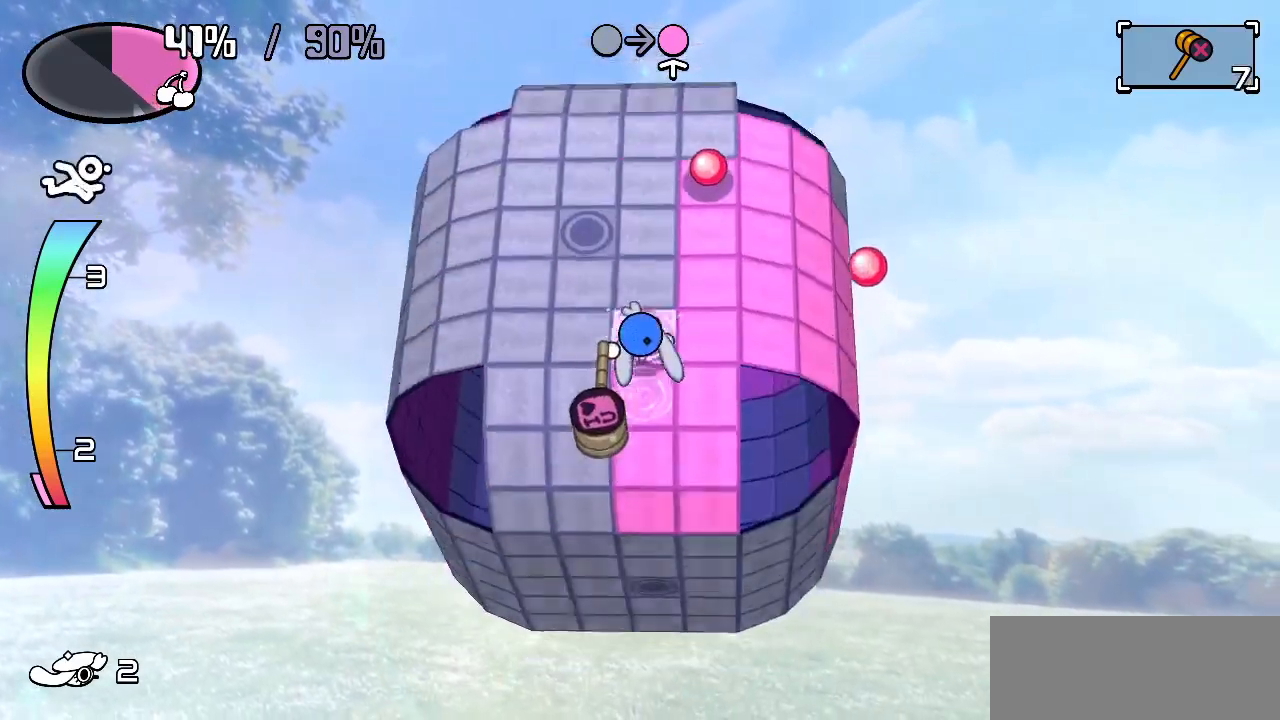
{"keys": [], "events": [[233, "c", "down"], [283, "c", "up"], [383, "up", "up"]]}
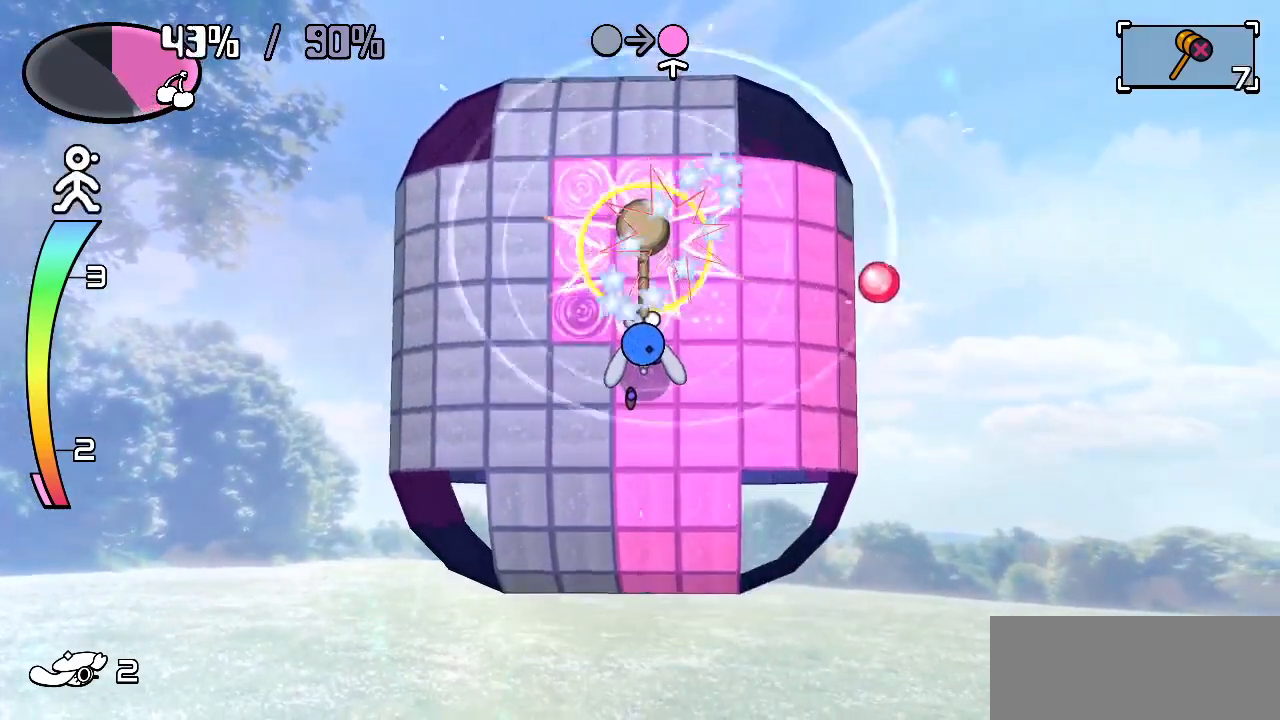
{"keys": ["down"], "events": [[250, "left", "down"], [383, "down", "down"], [433, "left", "up"]]}
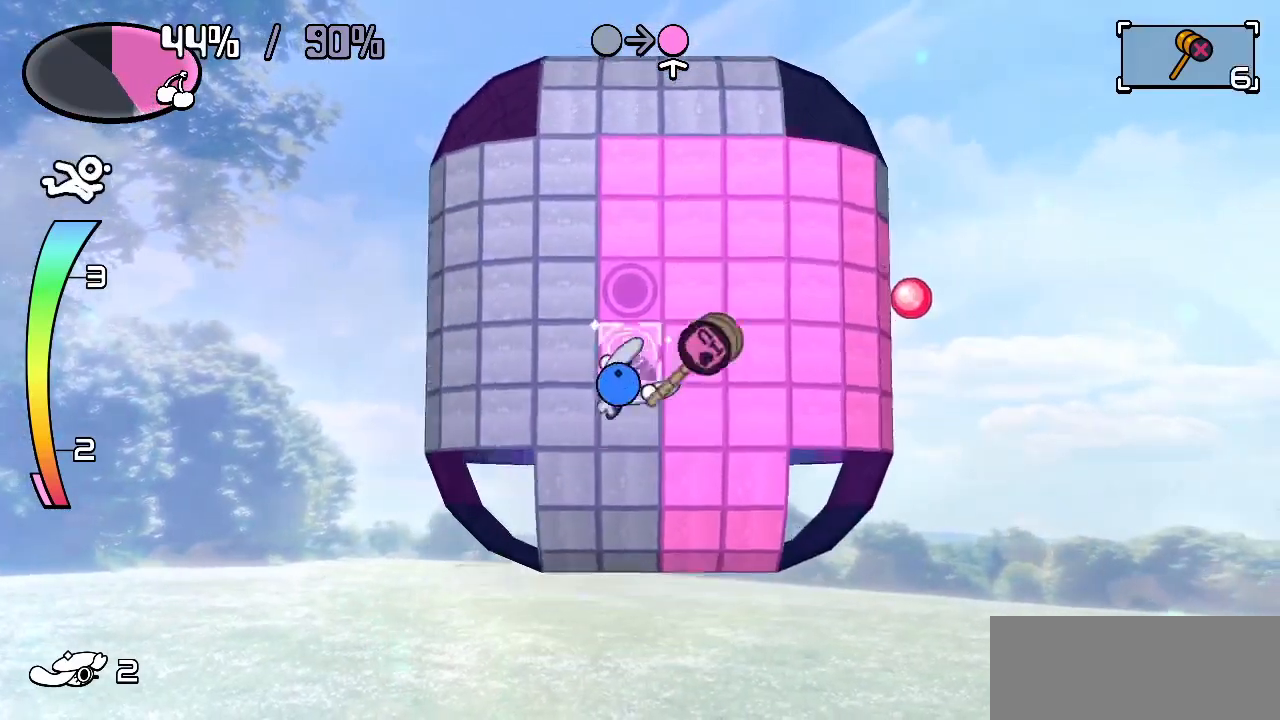
{"keys": ["down"], "events": []}
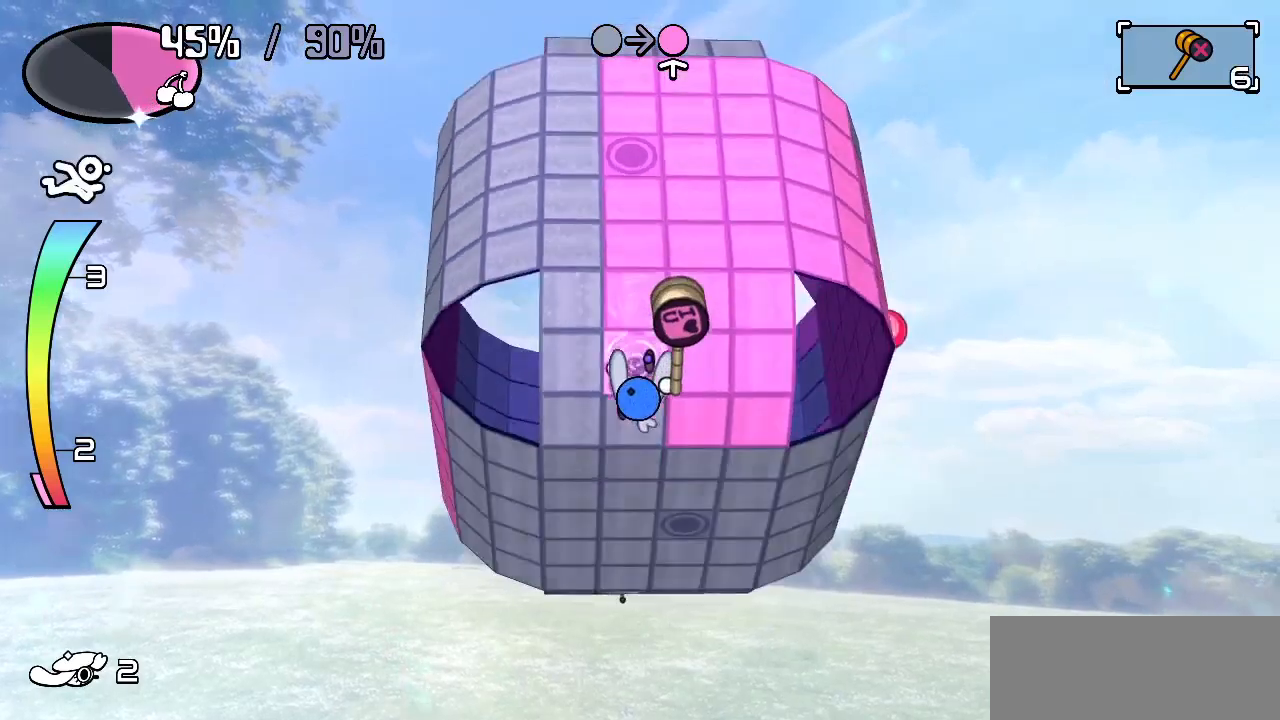
{"keys": ["right"], "events": [[333, "down", "up"], [383, "right", "down"]]}
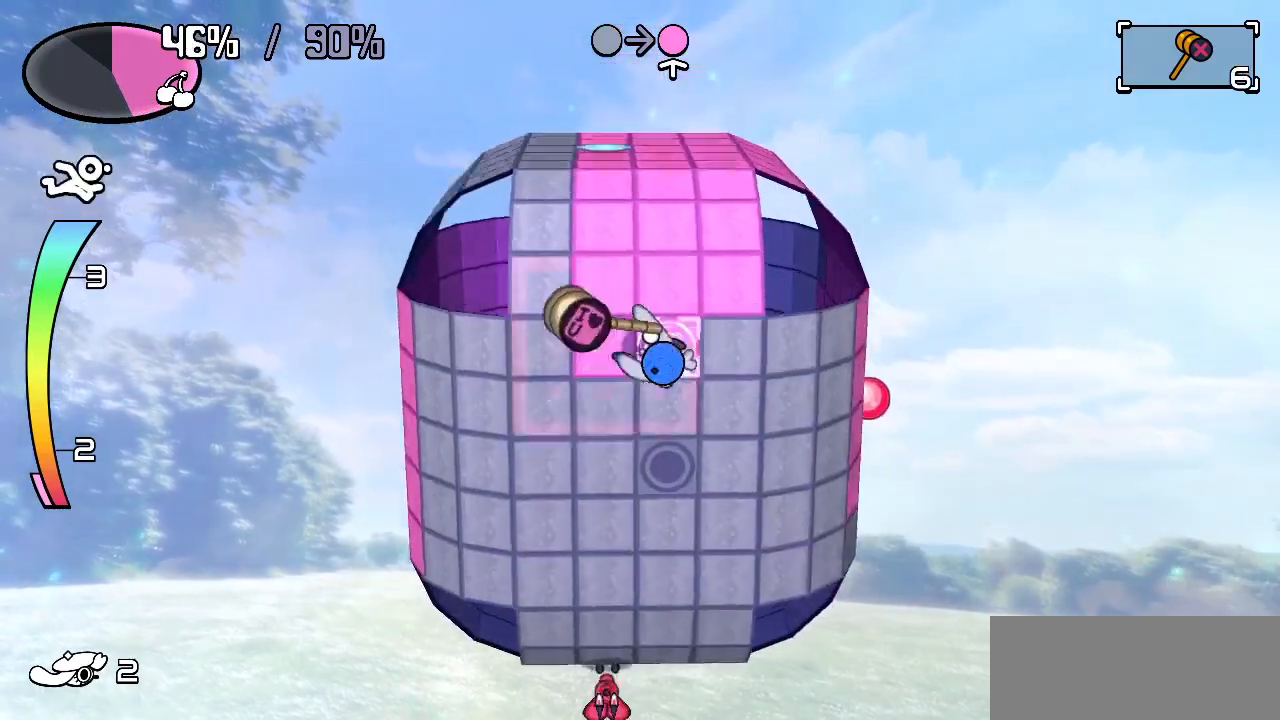
{"keys": ["right"], "events": [[300, "down", "down"], [400, "right", "up"], [500, "down", "up"], [500, "right", "down"]]}
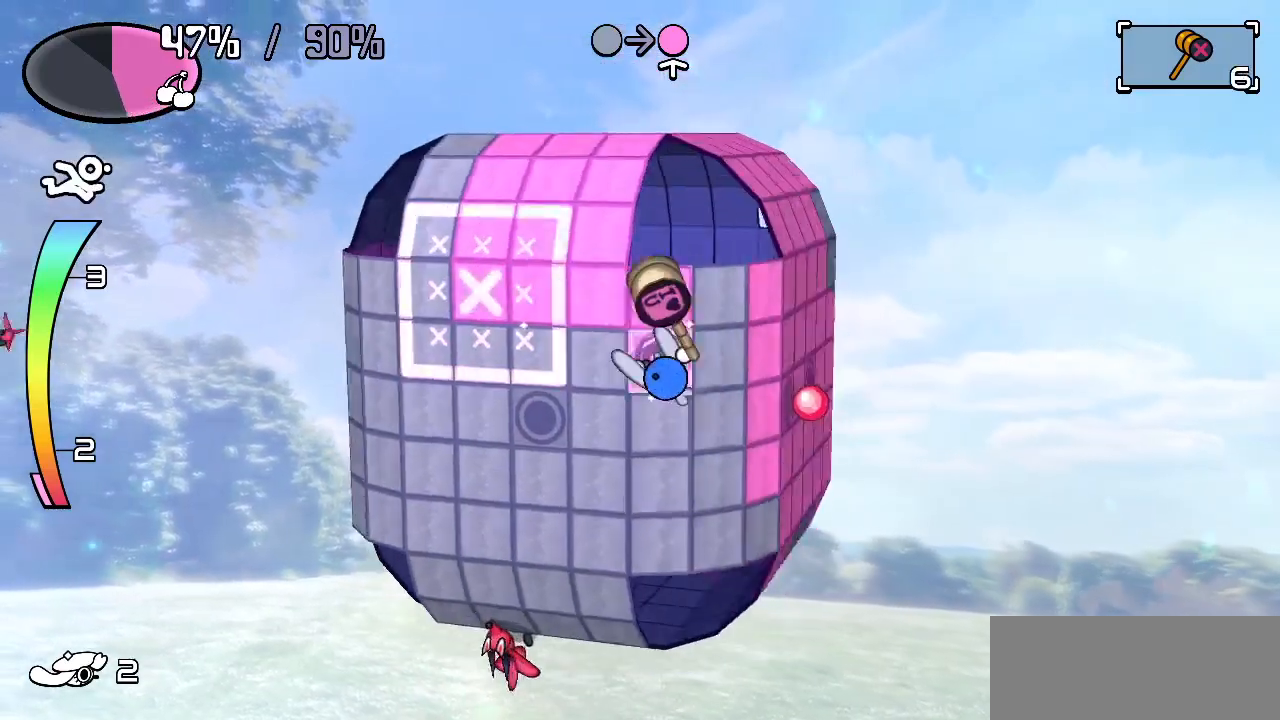
{"keys": ["left"], "events": [[83, "down", "down"], [133, "right", "up"], [500, "down", "up"], [500, "left", "down"]]}
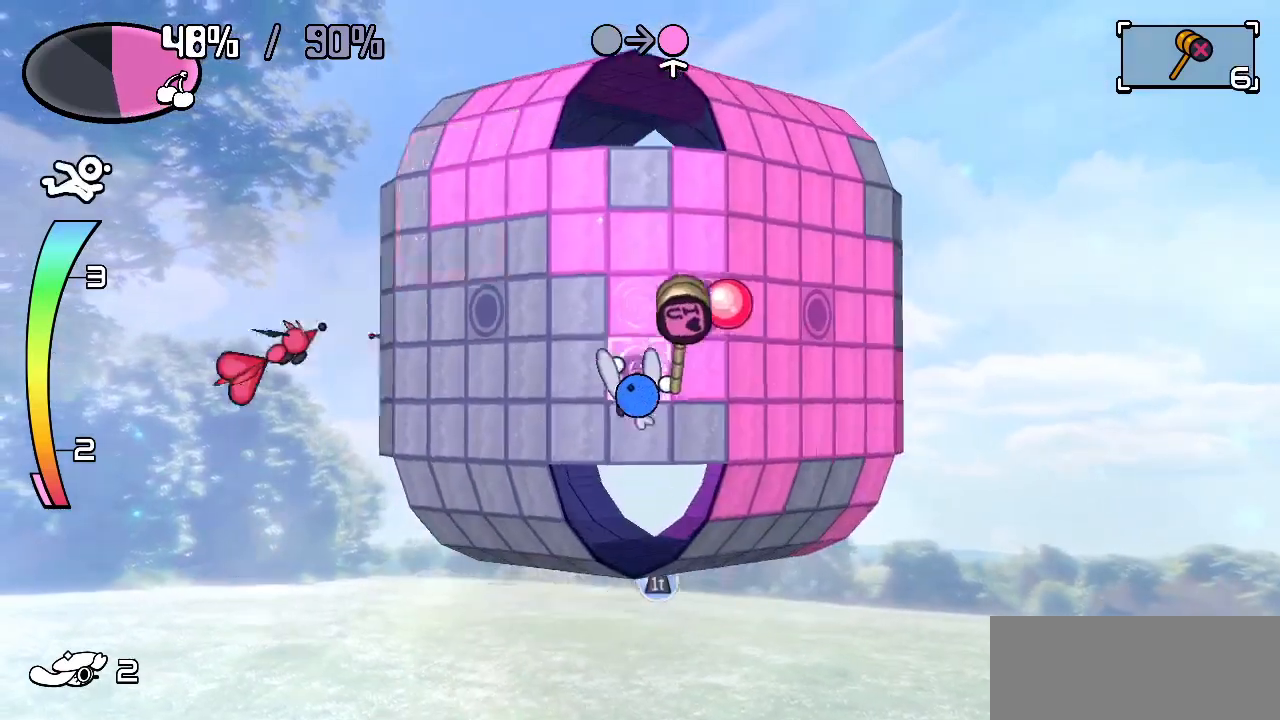
{"keys": ["left"], "events": []}
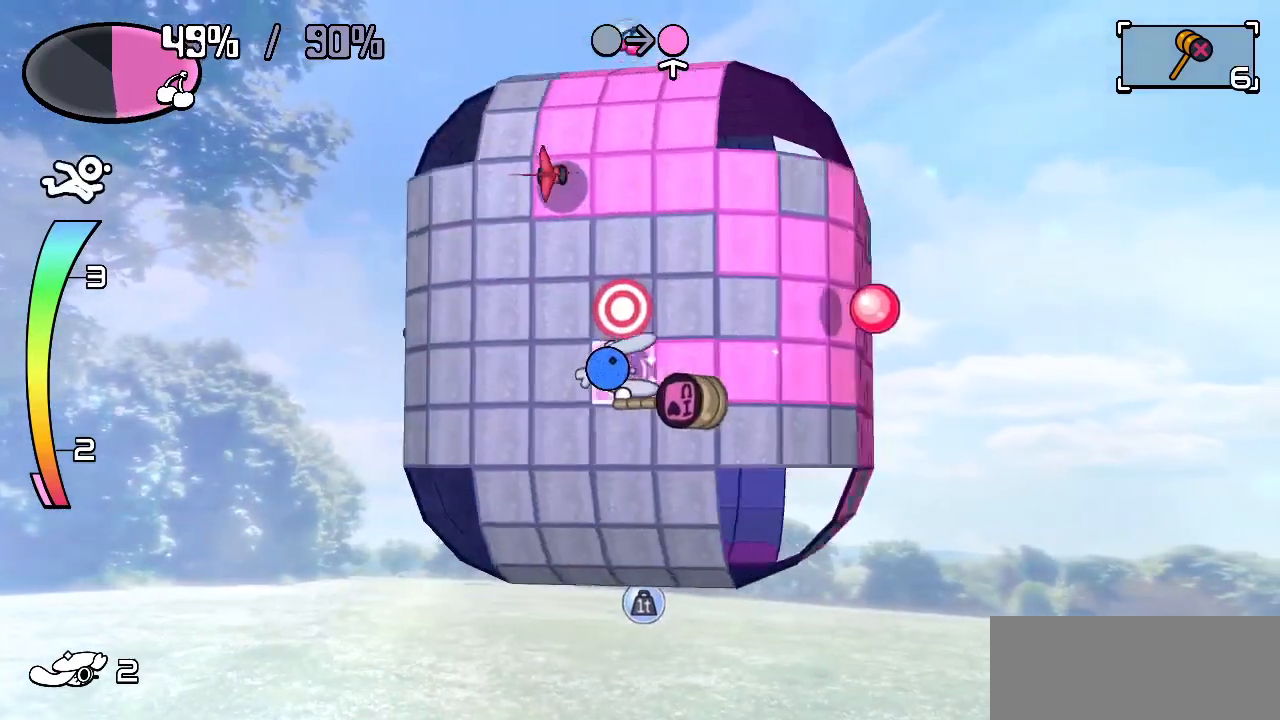
{"keys": [], "events": [[200, "up", "down"], [250, "left", "up"], [333, "c", "down"], [400, "c", "up"], [450, "up", "up"]]}
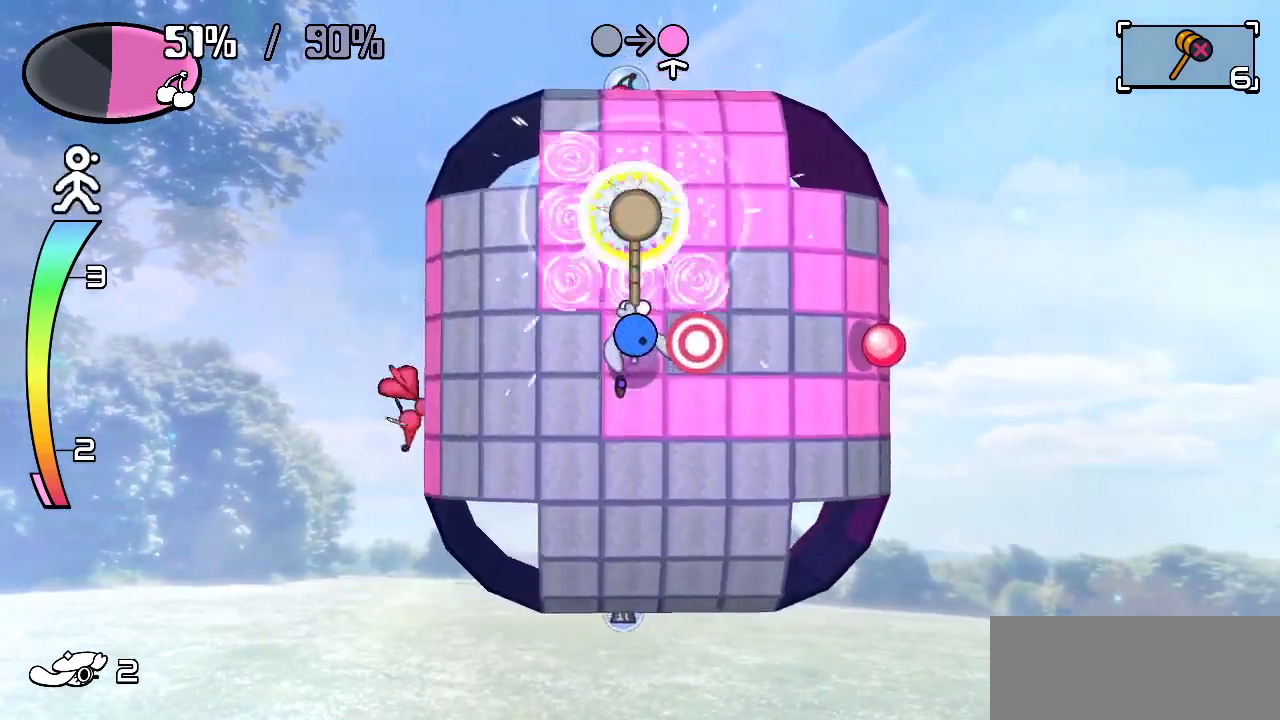
{"keys": ["down"], "events": [[317, "left", "down"], [450, "down", "down"], [500, "left", "up"]]}
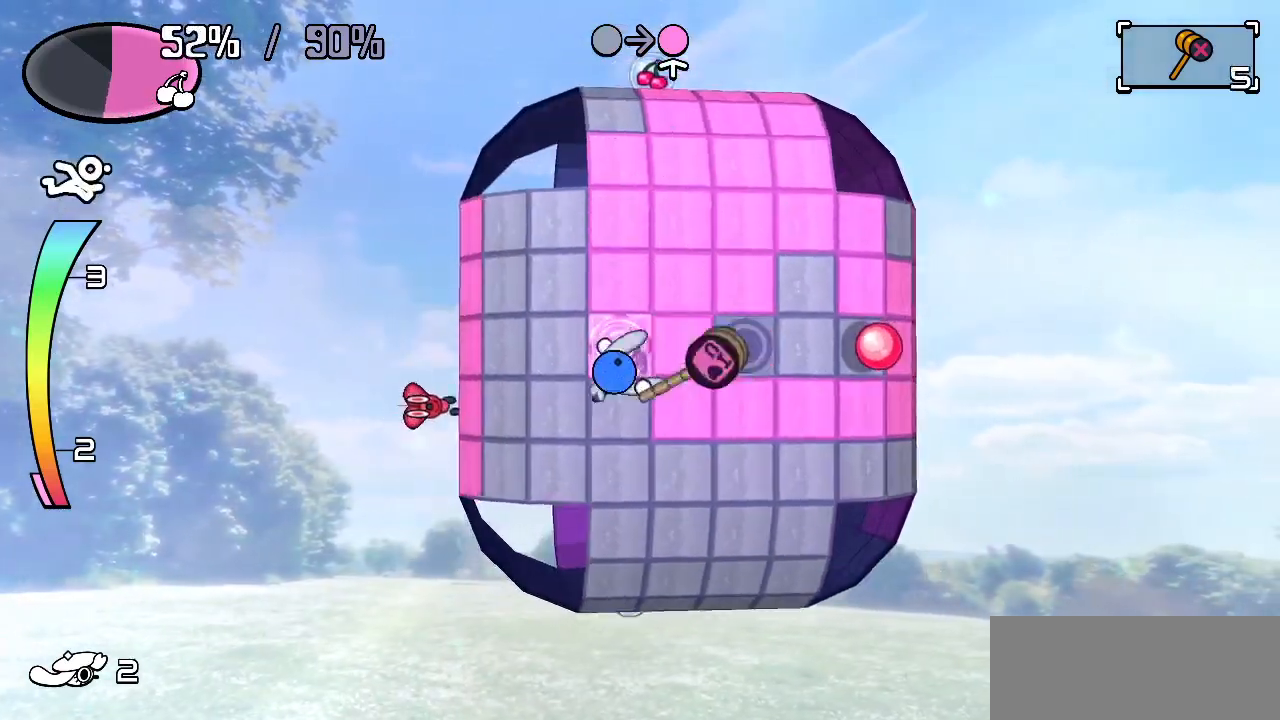
{"keys": ["right"], "events": [[283, "down", "up"], [283, "right", "down"]]}
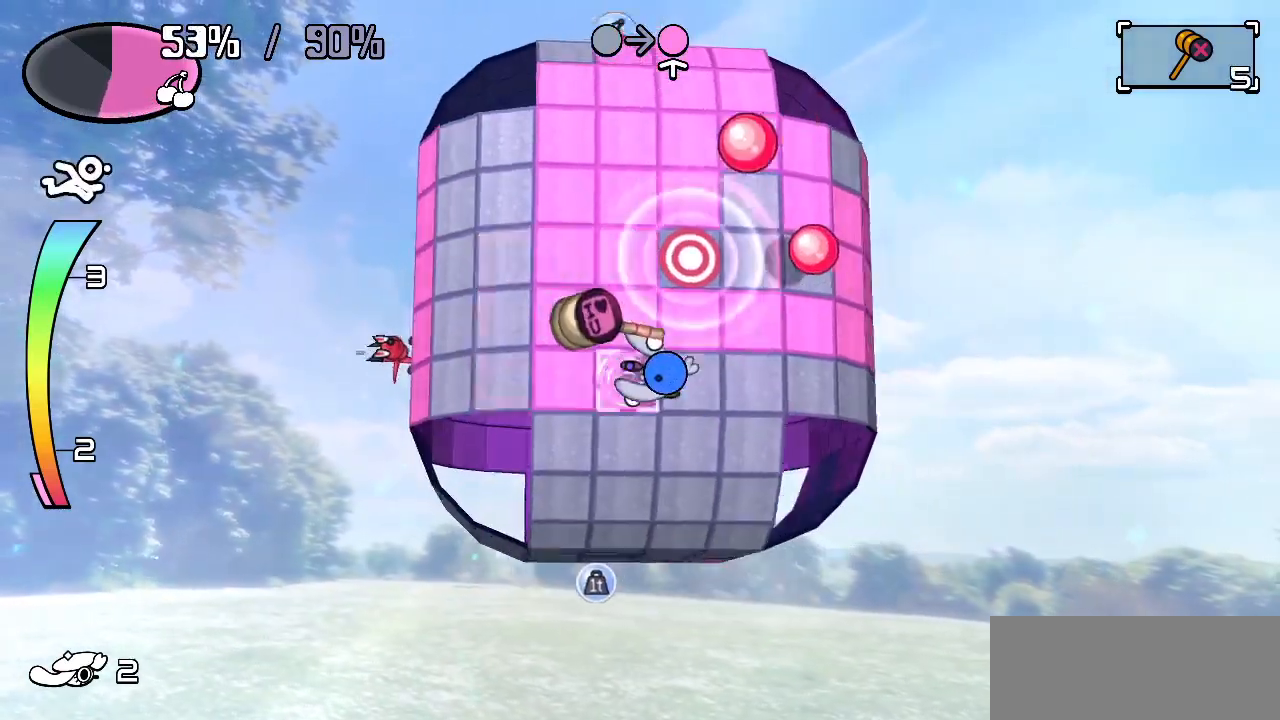
{"keys": ["down", "left"], "events": [[250, "down", "down"], [317, "right", "up"], [483, "left", "down"]]}
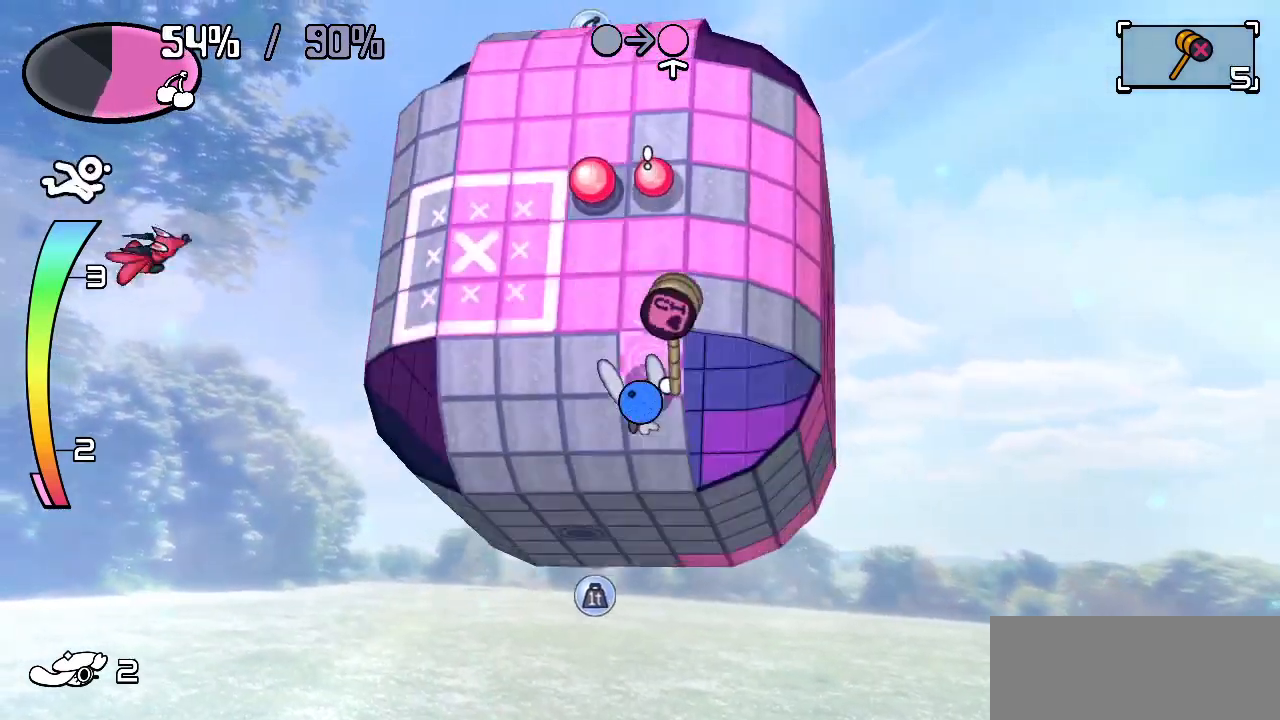
{"keys": ["left", "up"], "events": [[33, "down", "up"], [500, "up", "down"]]}
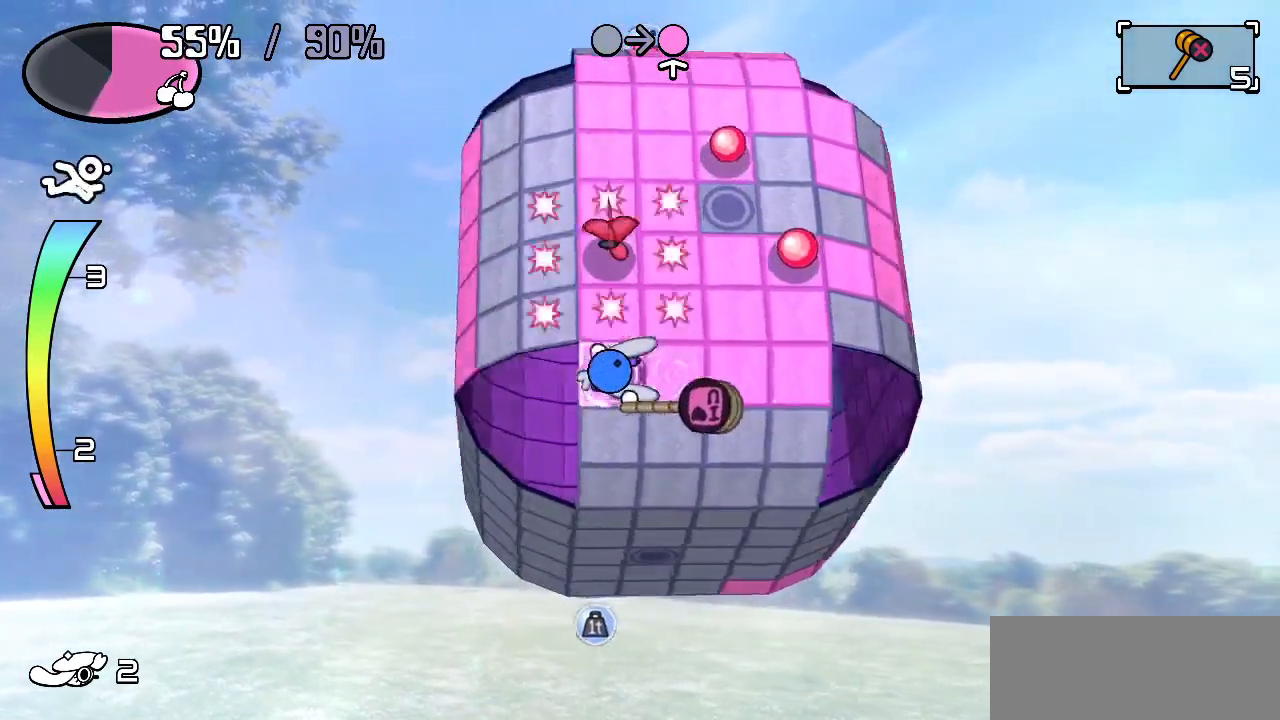
{"keys": [], "events": [[50, "c", "down"], [50, "left", "up"], [100, "c", "up"], [100, "up", "up"]]}
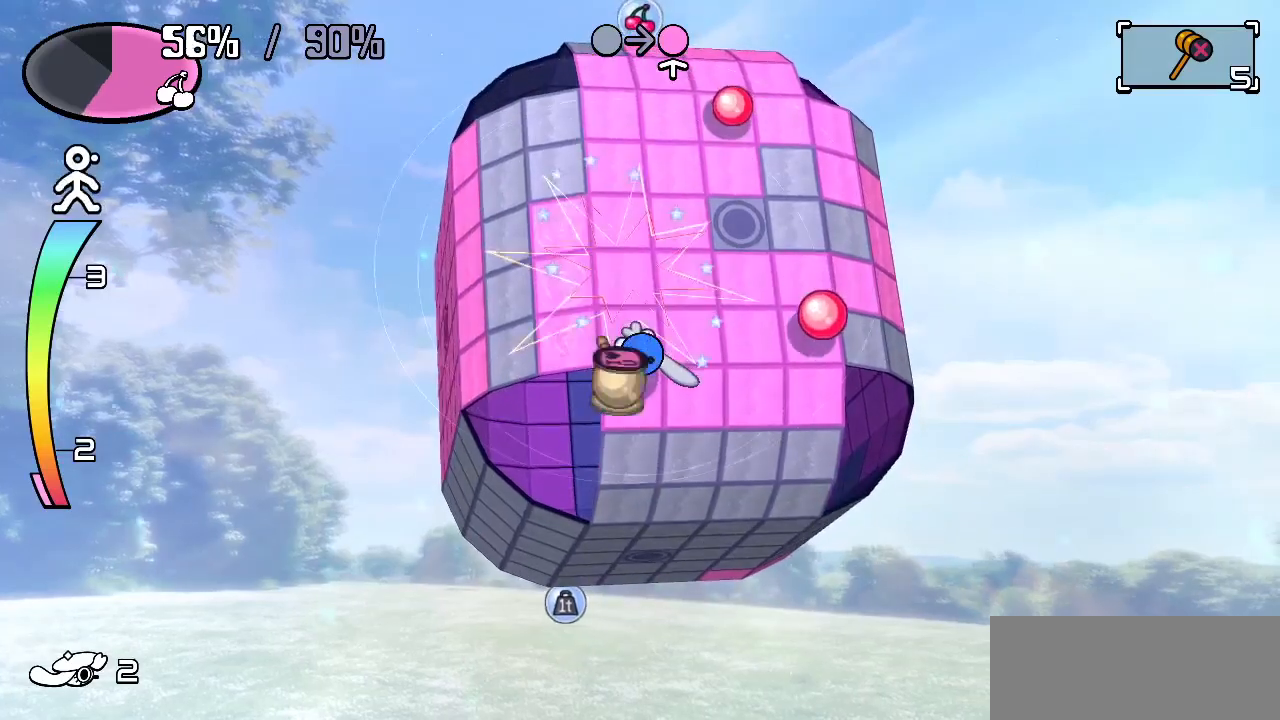
{"keys": [], "events": [[117, "down", "down"], [217, "z", "down"], [250, "z", "up"], [300, "down", "up"]]}
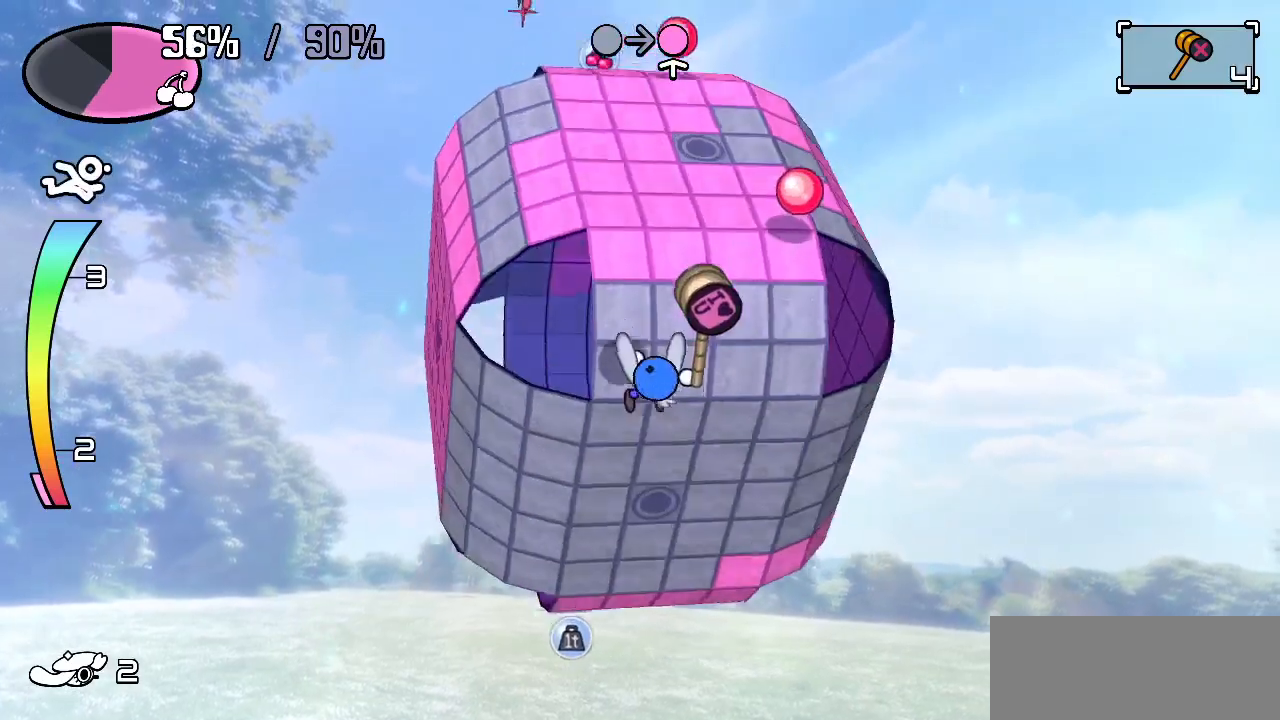
{"keys": ["right"], "events": [[183, "up", "down"], [367, "right", "down"], [400, "up", "up"]]}
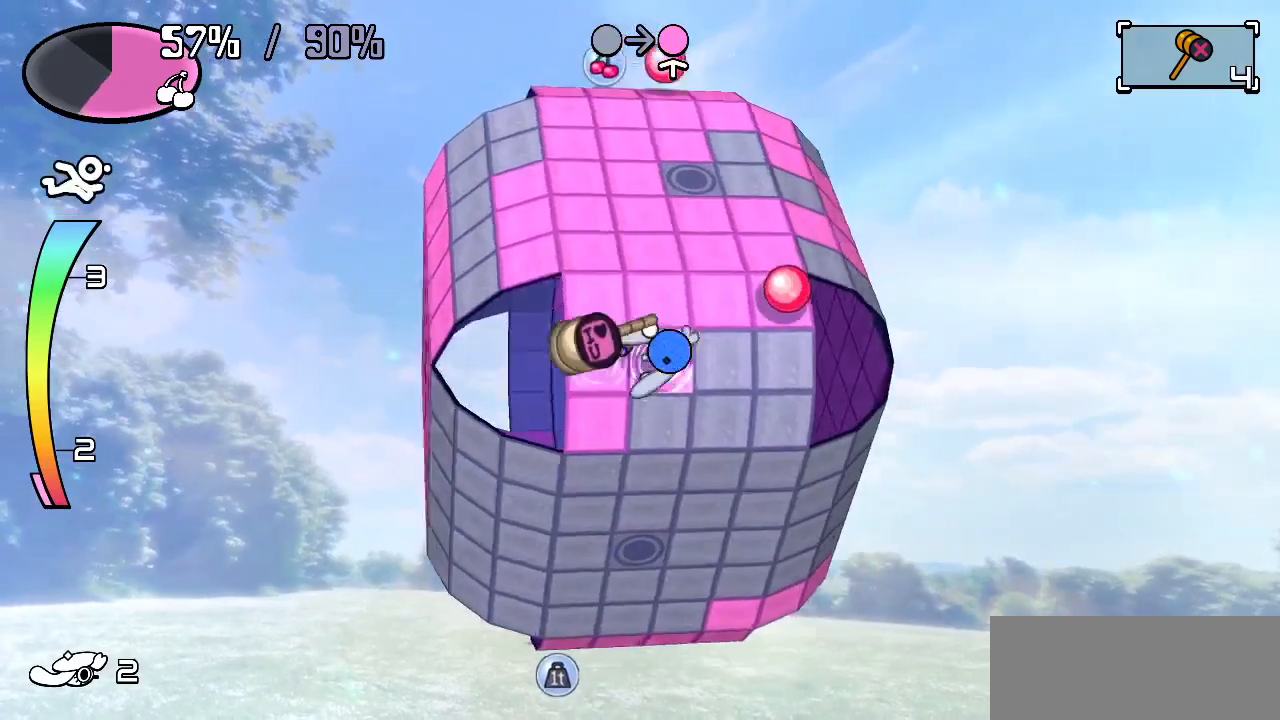
{"keys": ["down", "left"], "events": [[333, "down", "down"], [333, "right", "up"], [483, "left", "down"]]}
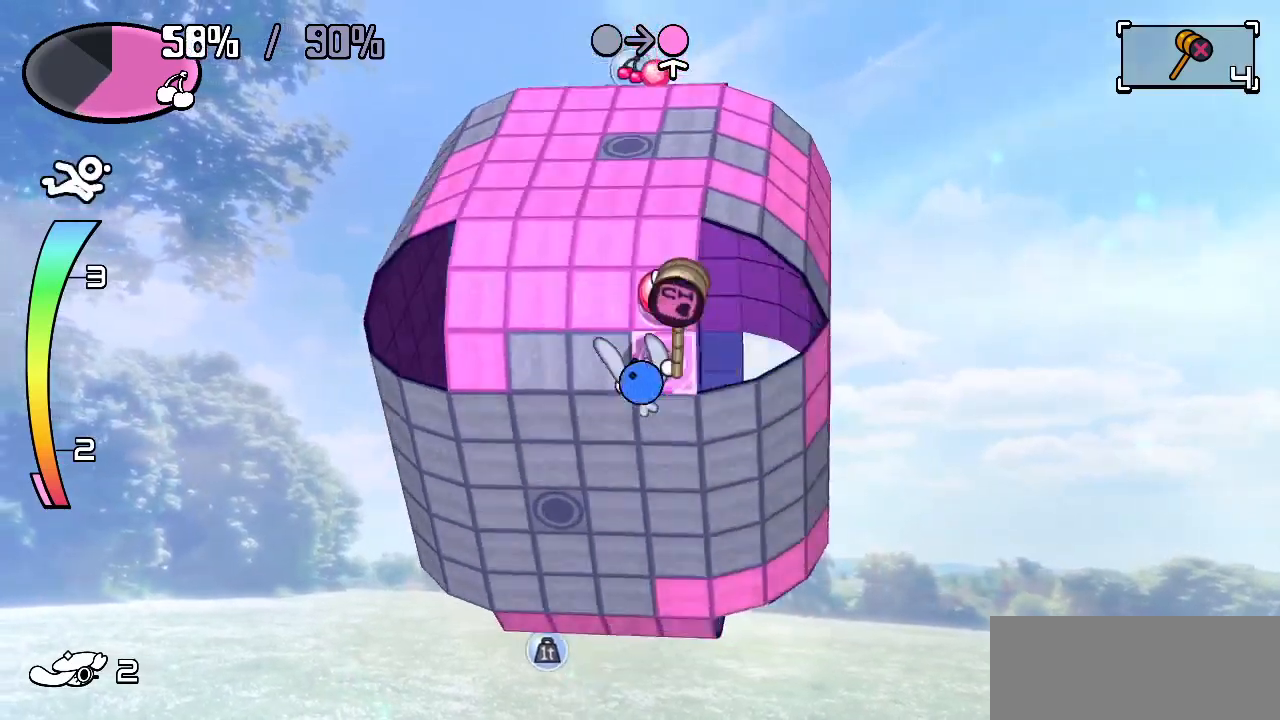
{"keys": ["right"], "events": [[33, "down", "up"], [300, "down", "down"], [350, "left", "up"], [450, "down", "up"], [450, "right", "down"]]}
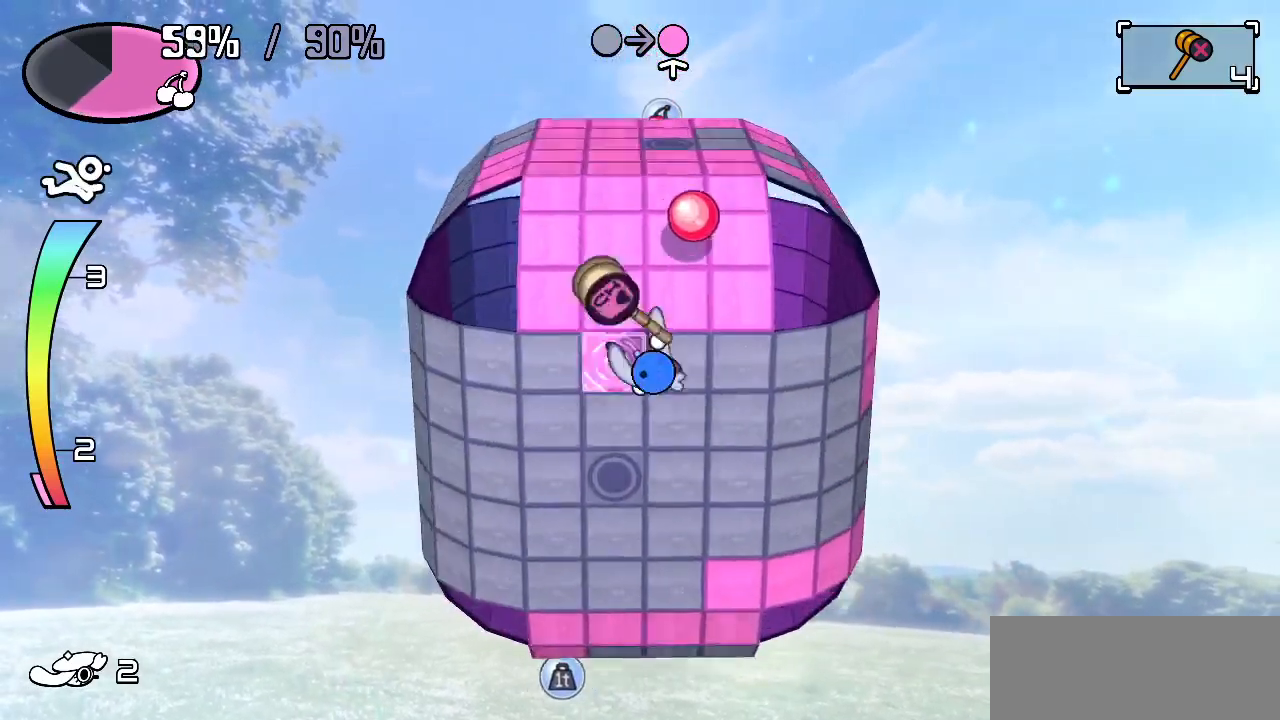
{"keys": ["left"], "events": [[267, "down", "down"], [317, "right", "up"], [367, "down", "up"], [367, "left", "down"]]}
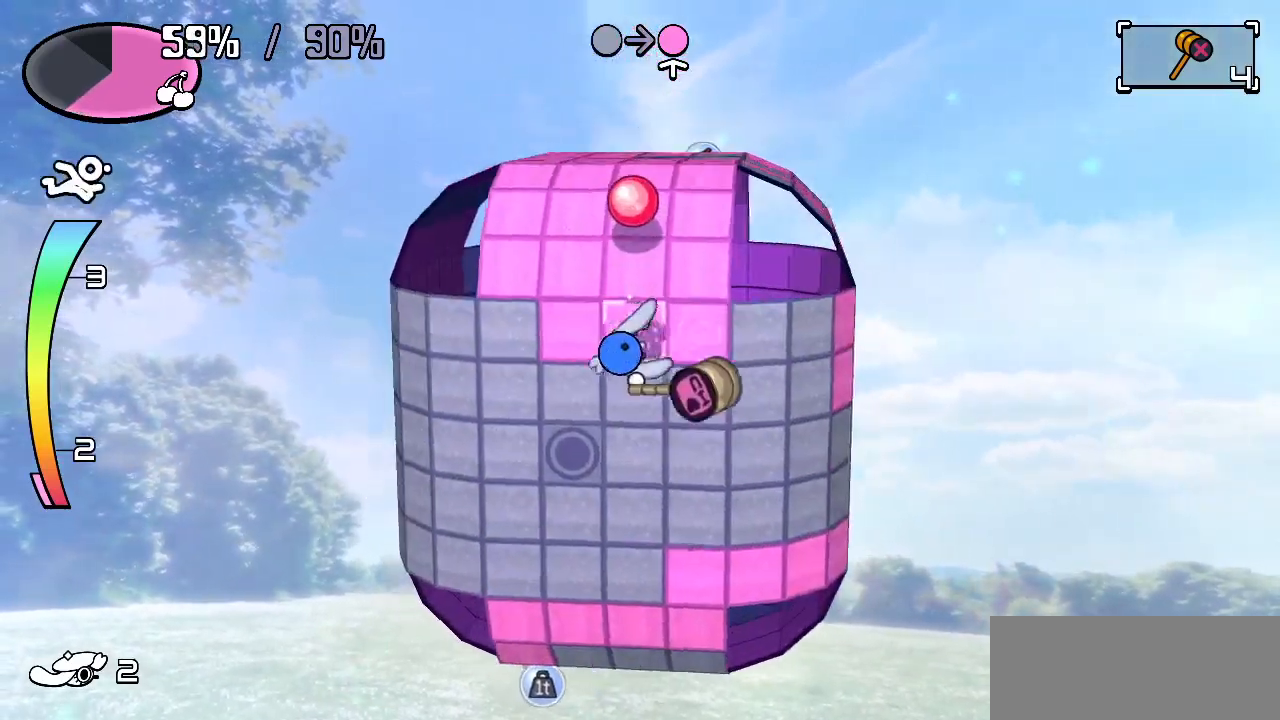
{"keys": ["left"], "events": [[233, "left", "up"], [367, "left", "down"]]}
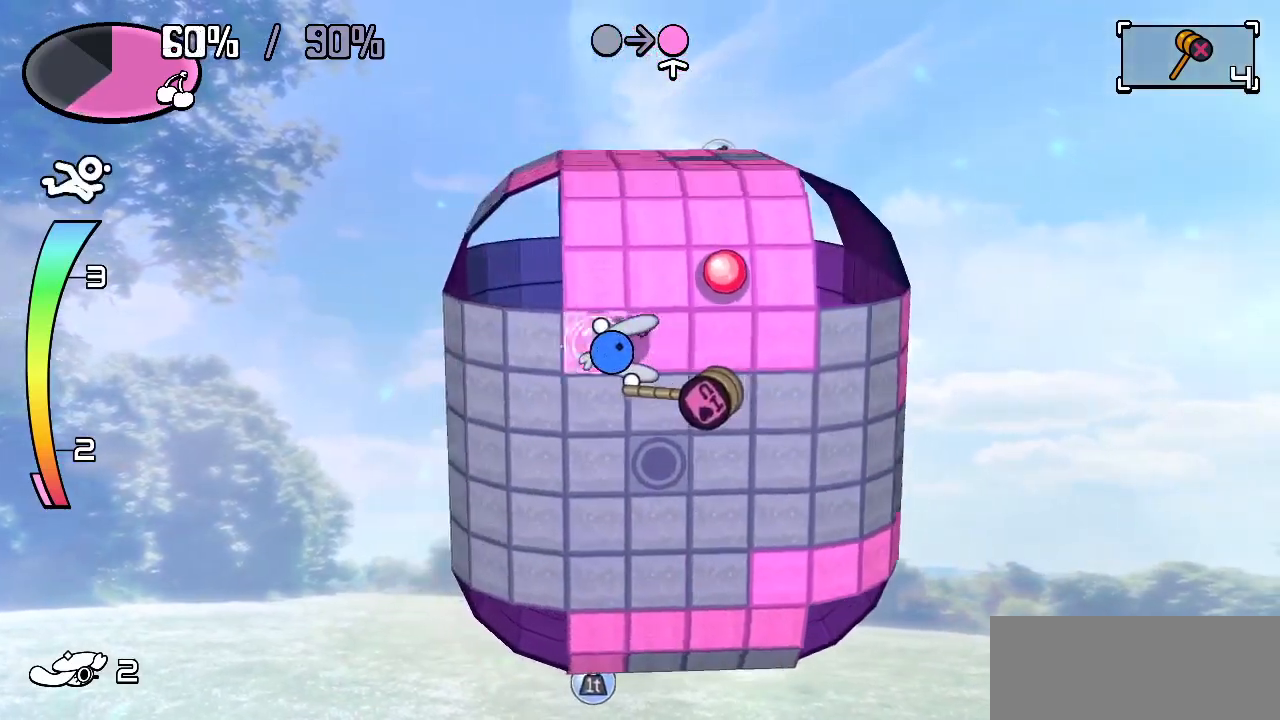
{"keys": ["left"], "events": []}
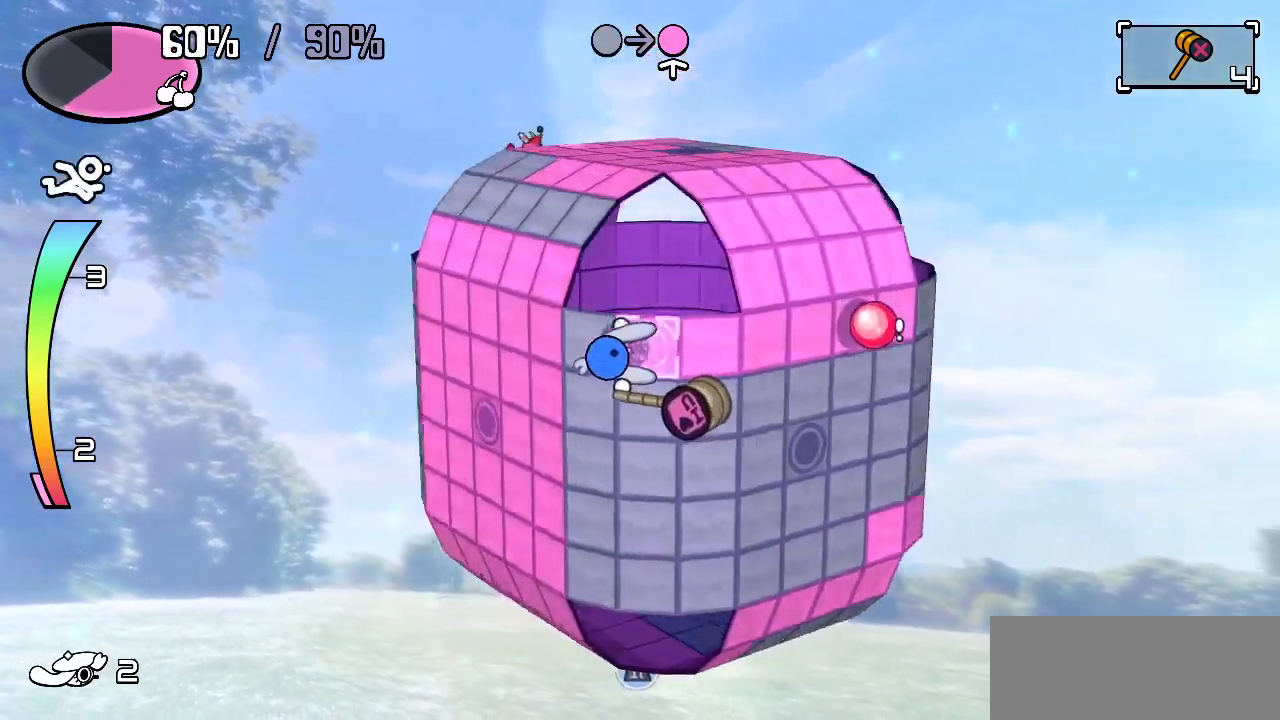
{"keys": ["right"], "events": [[117, "down", "down"], [117, "left", "up"], [267, "down", "up"], [267, "right", "down"]]}
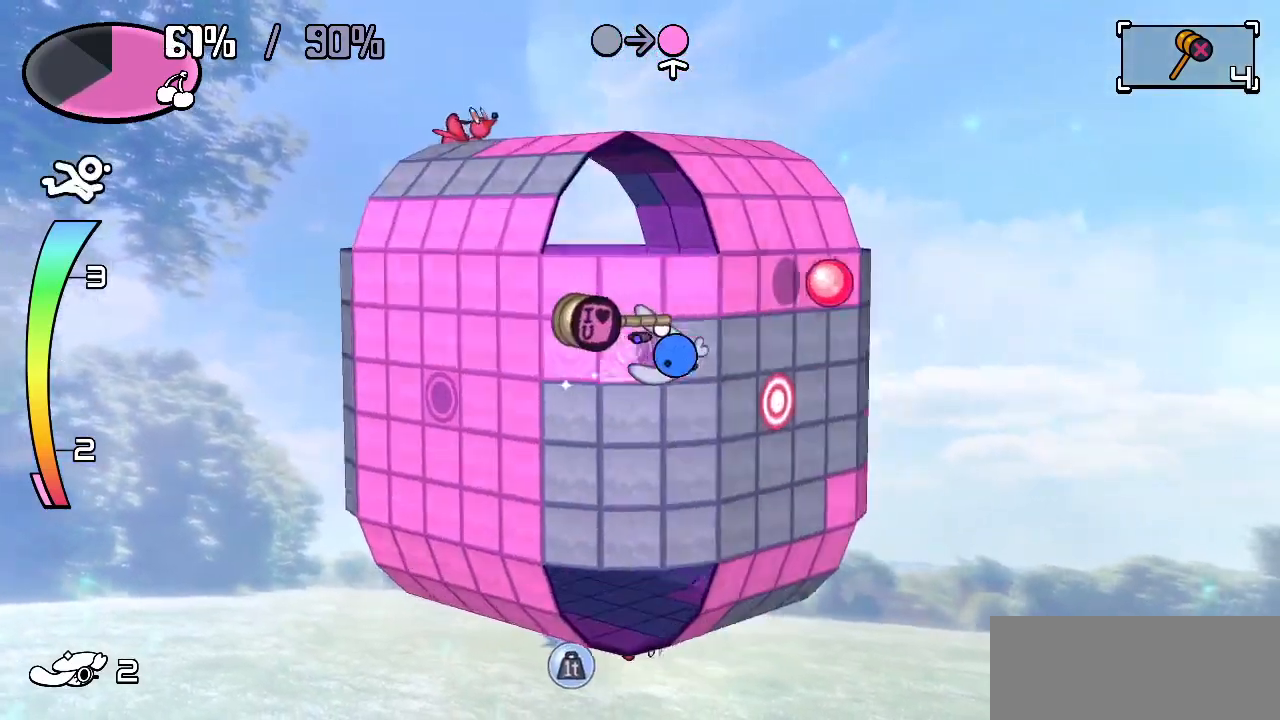
{"keys": [], "events": [[150, "c", "down"], [183, "c", "up"], [233, "right", "up"]]}
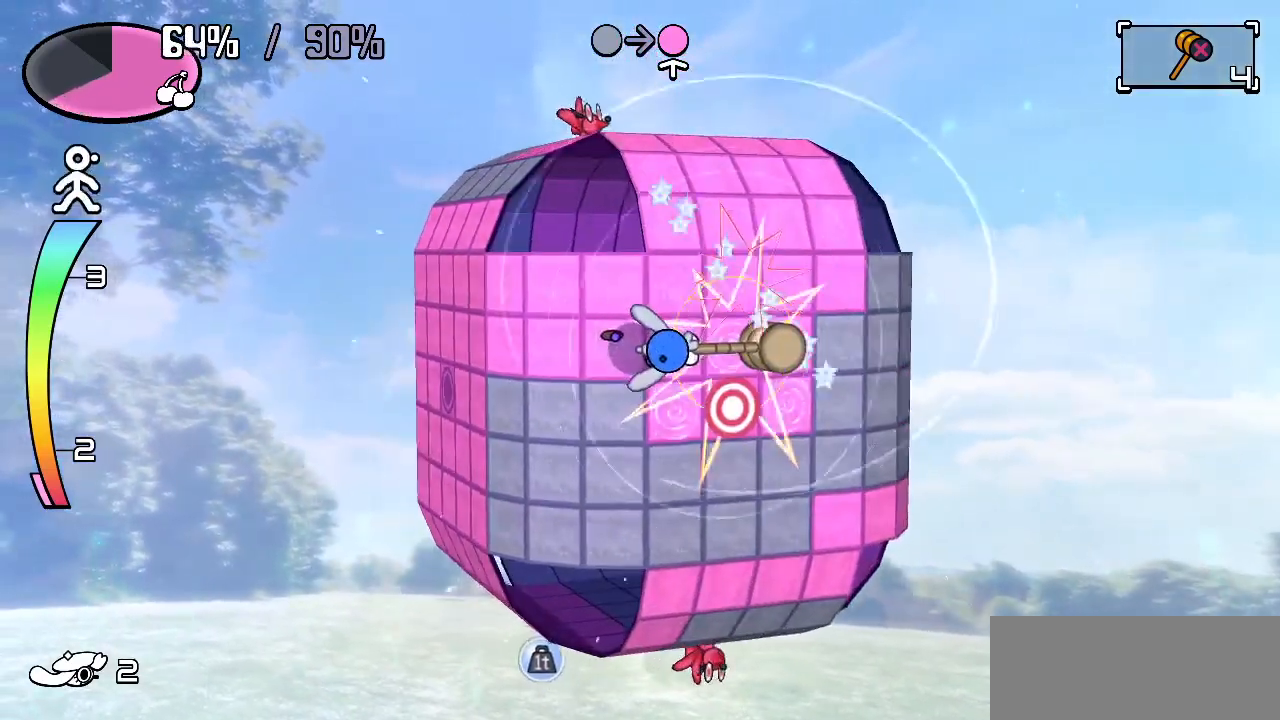
{"keys": ["down"], "events": [[300, "left", "down"], [383, "down", "down"], [383, "left", "up"]]}
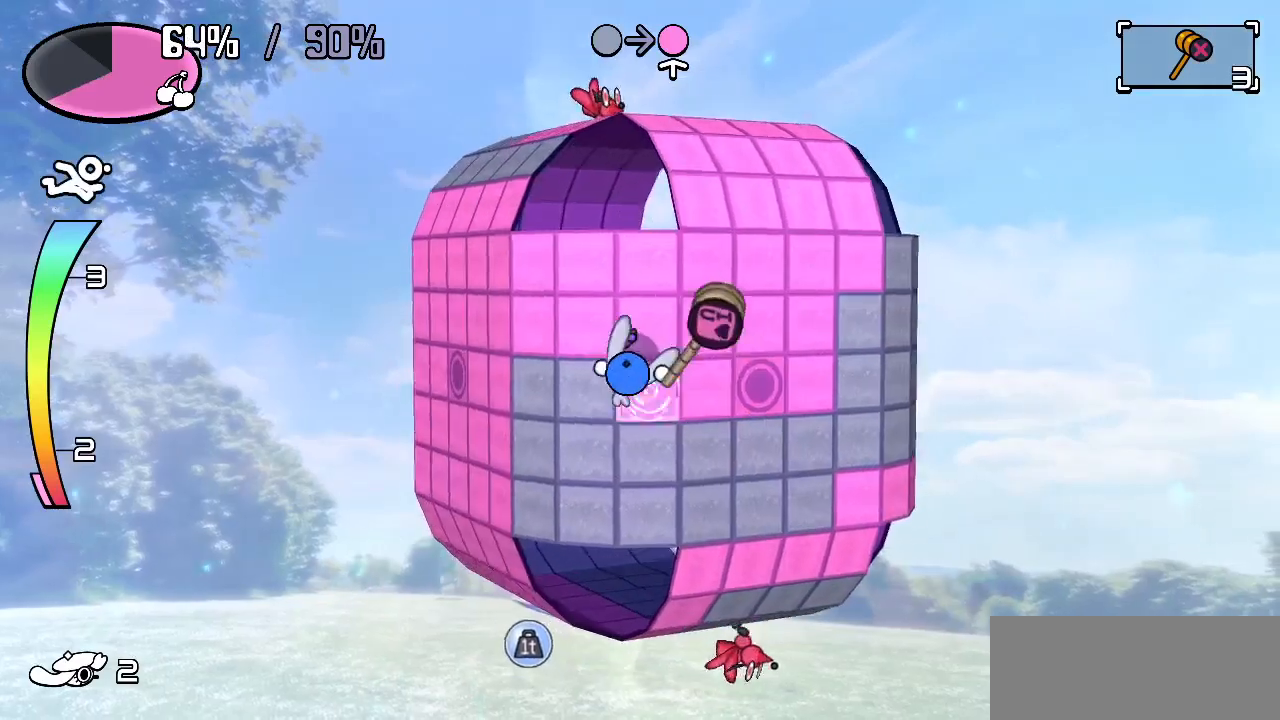
{"keys": ["left"], "events": [[83, "down", "up"], [83, "left", "down"], [267, "left", "up"], [450, "left", "down"]]}
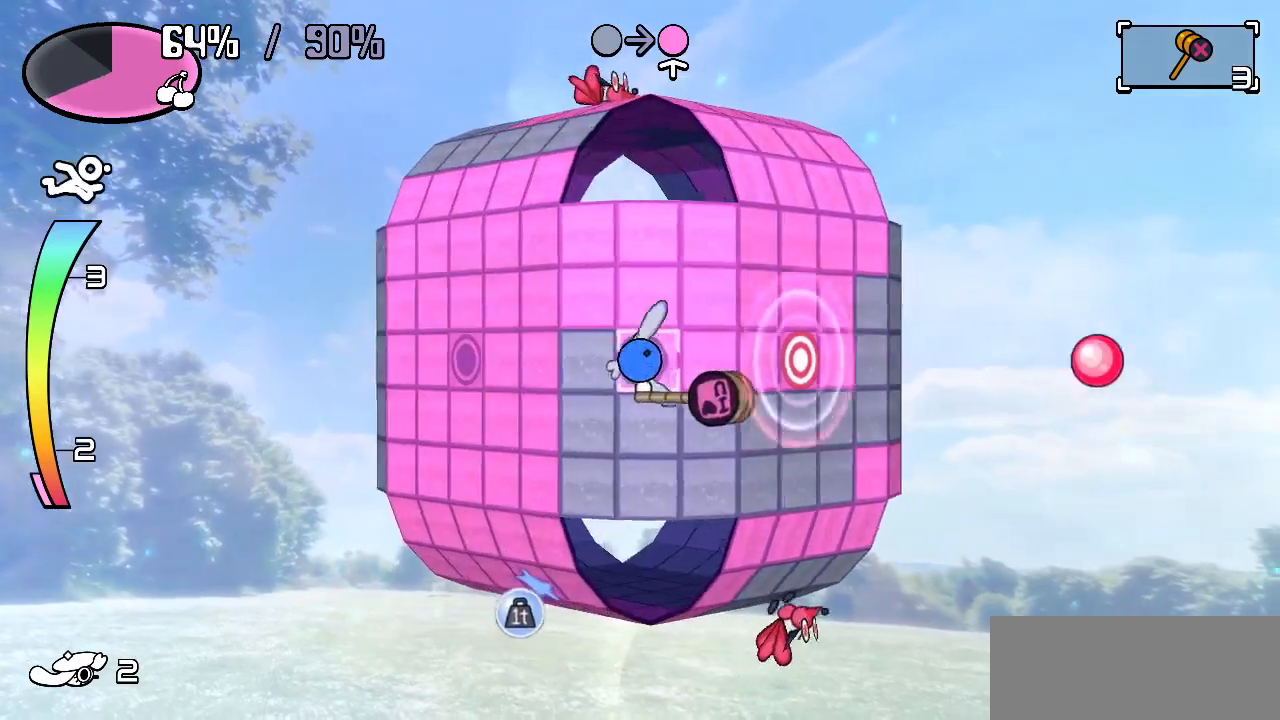
{"keys": ["right"], "events": [[133, "down", "down"], [133, "left", "up"], [417, "down", "up"], [417, "right", "down"]]}
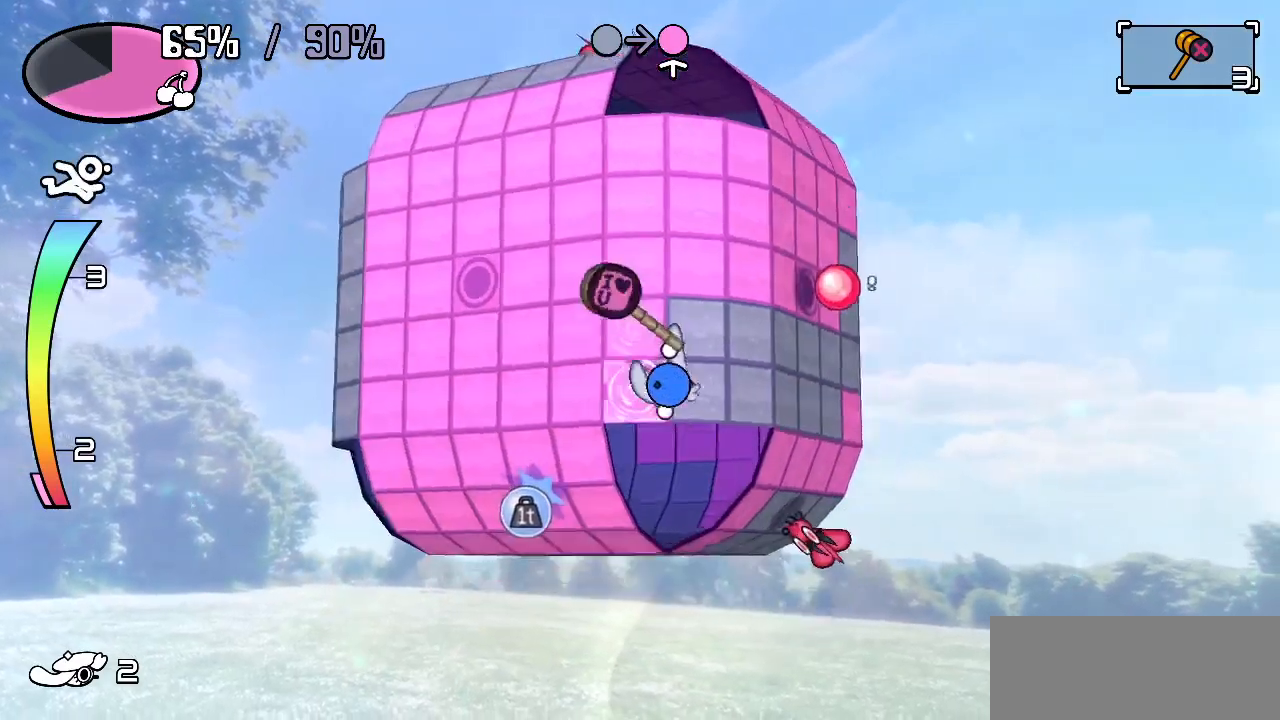
{"keys": ["down"], "events": [[117, "up", "down"], [150, "right", "up"], [250, "right", "down"], [300, "up", "up"], [383, "down", "down"], [383, "right", "up"]]}
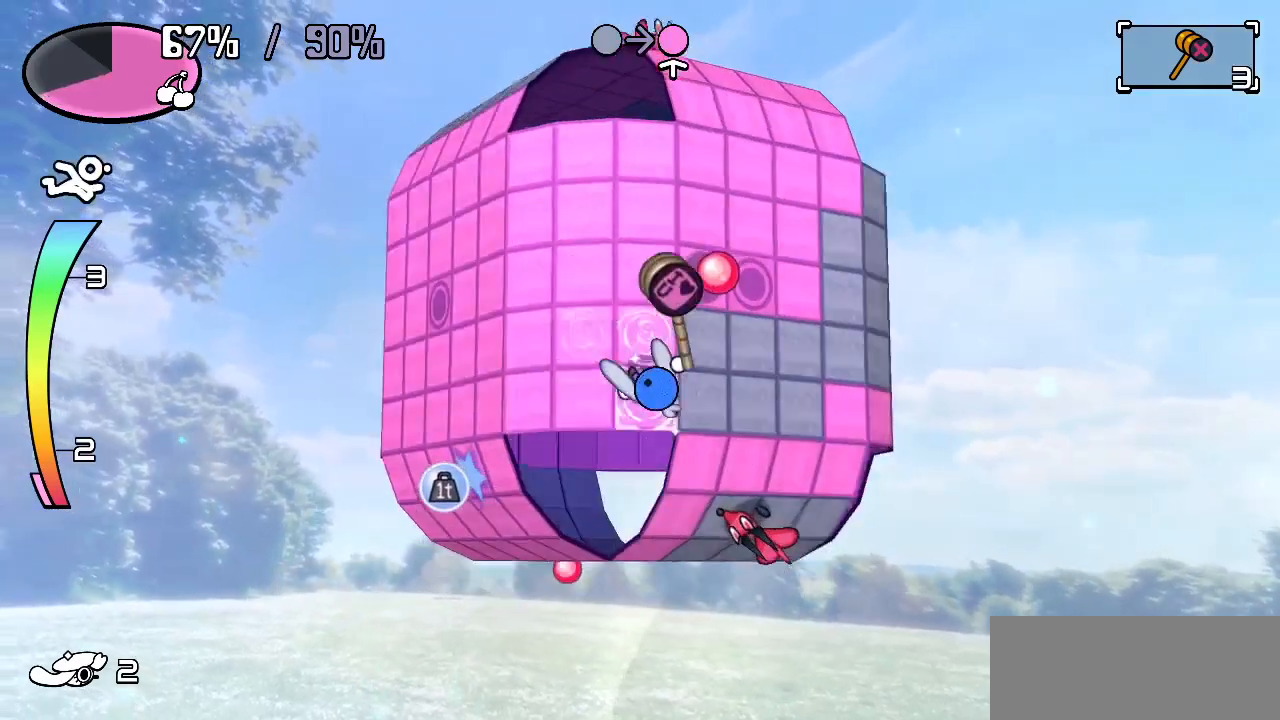
{"keys": ["right", "up"], "events": [[33, "down", "up"], [33, "right", "down"], [500, "up", "down"]]}